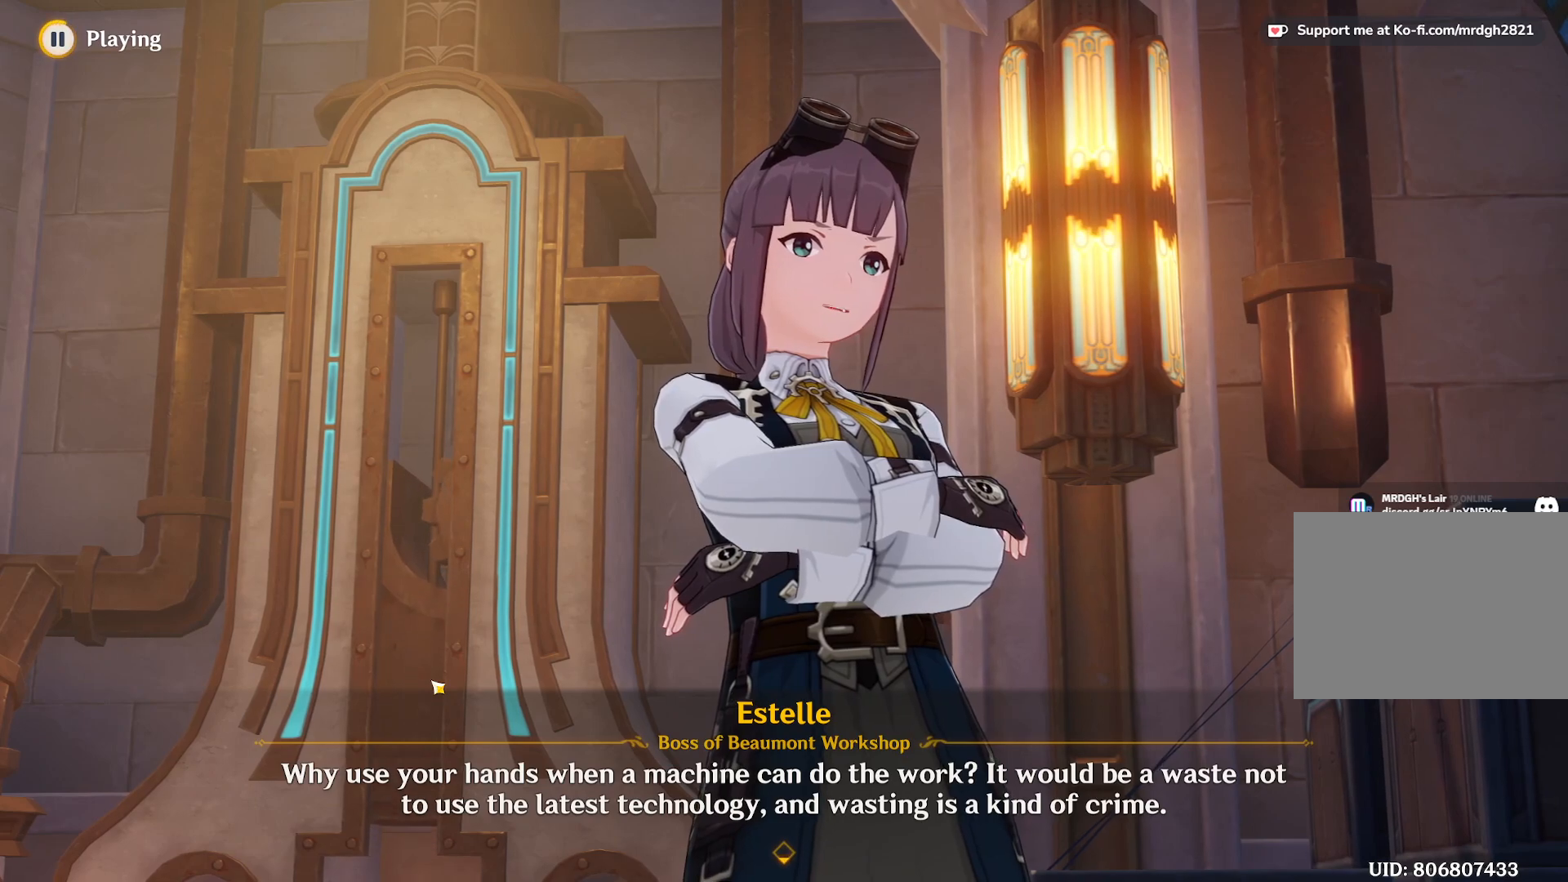
Gameplay with keyboard and mouse; each line is a JSON object with the keys and mouse buttons held at the frame after it. "events" lists presses ("down") and releases ("up") of "1", "2", "3", "4", "5", "a", "alt", "b", "c", "ctrl", "d", "e", "f", "g", "q", "r", "s", "shift", "space", "t", "tab", "v", "w", "x", "z", "mouse_left", "mouse_wheel", "mouse_right", "mouse_mb4" and "mouse_mb5" between this image and that frame as [ms after this image, input, new state], when the widget could be followed in between. "mouse_left", "mouse_wheel", "mouse_right", "mouse_mb4", "mouse_mb5" = the "left", "wheel", "right", "mb4", "mb5" buttons of the "mouse" list. No other keys are recorded. "wheel" means that the mouse wheel is clicked or scrolled. Mouse movement is not recorded.
{"keys": ["a"], "mouse": [], "events": []}
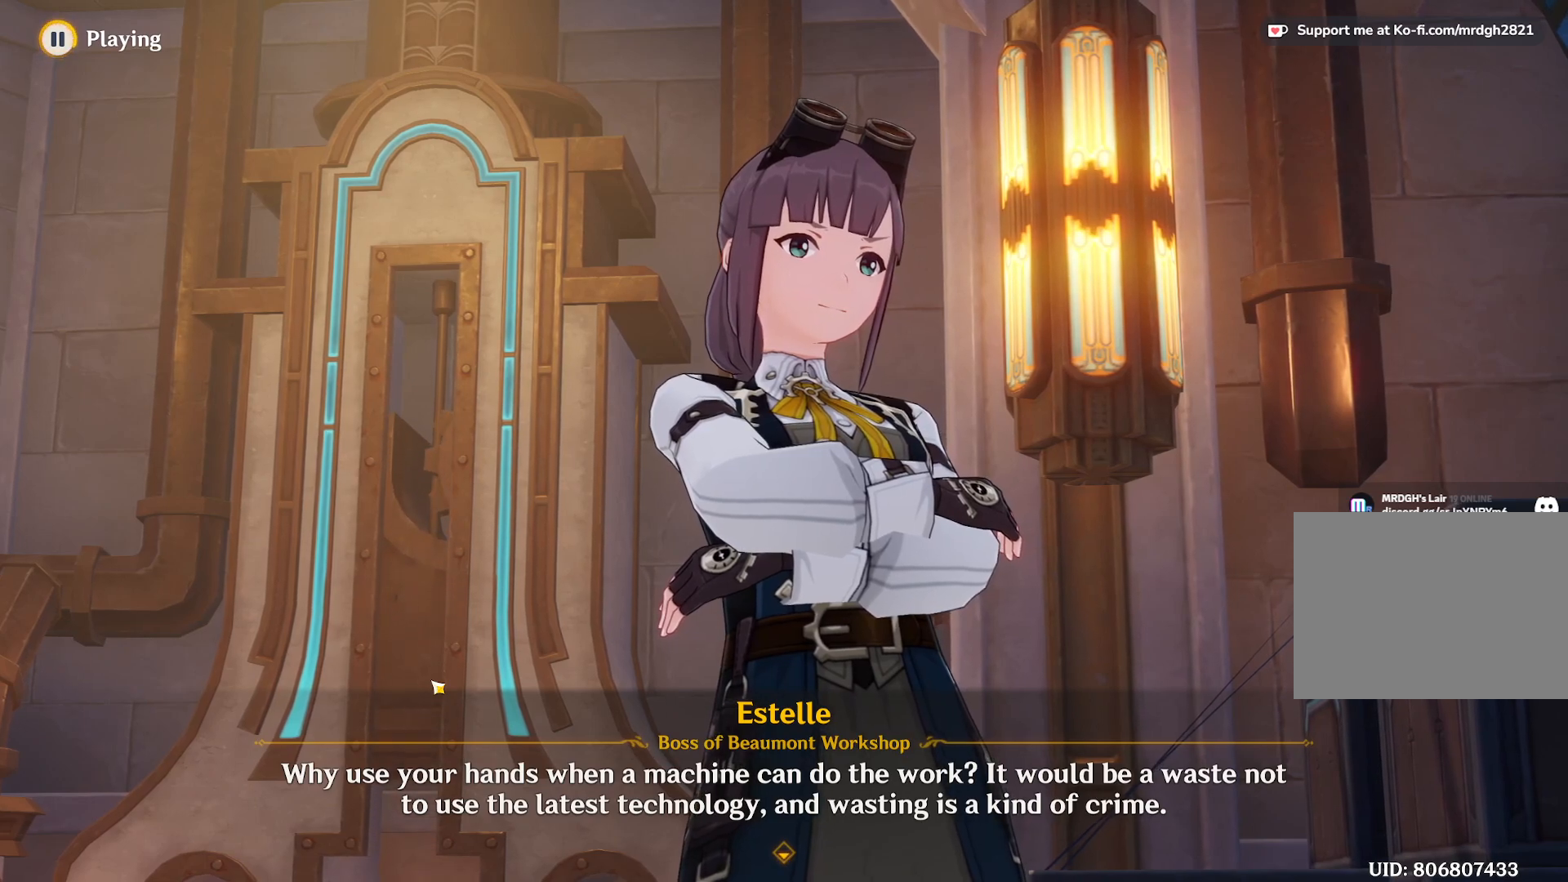
{"keys": ["a"], "mouse": [], "events": []}
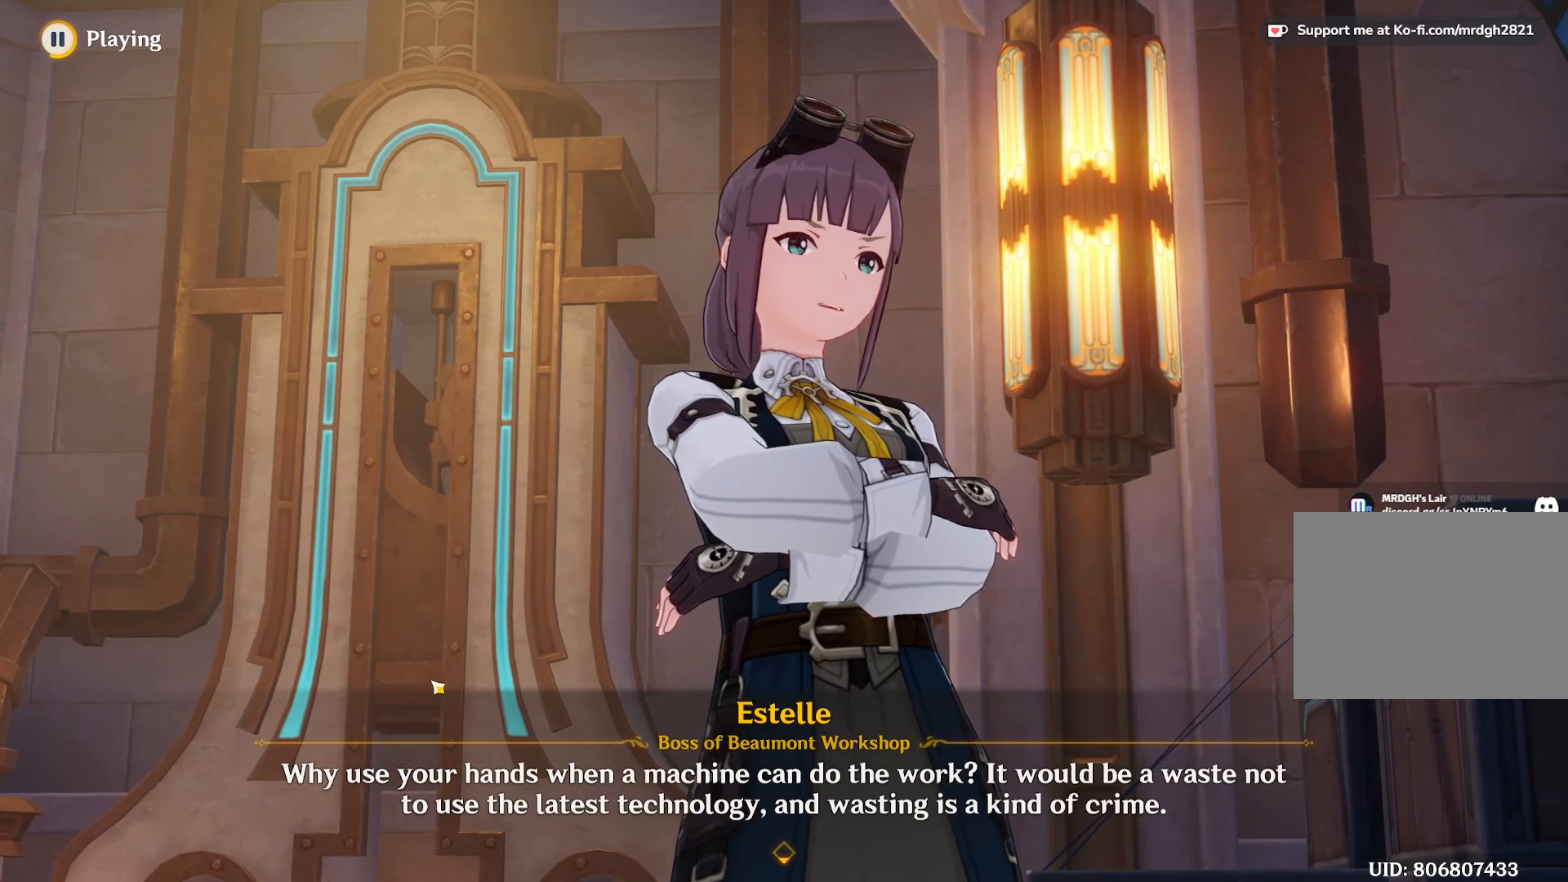
{"keys": ["a"], "mouse": [], "events": []}
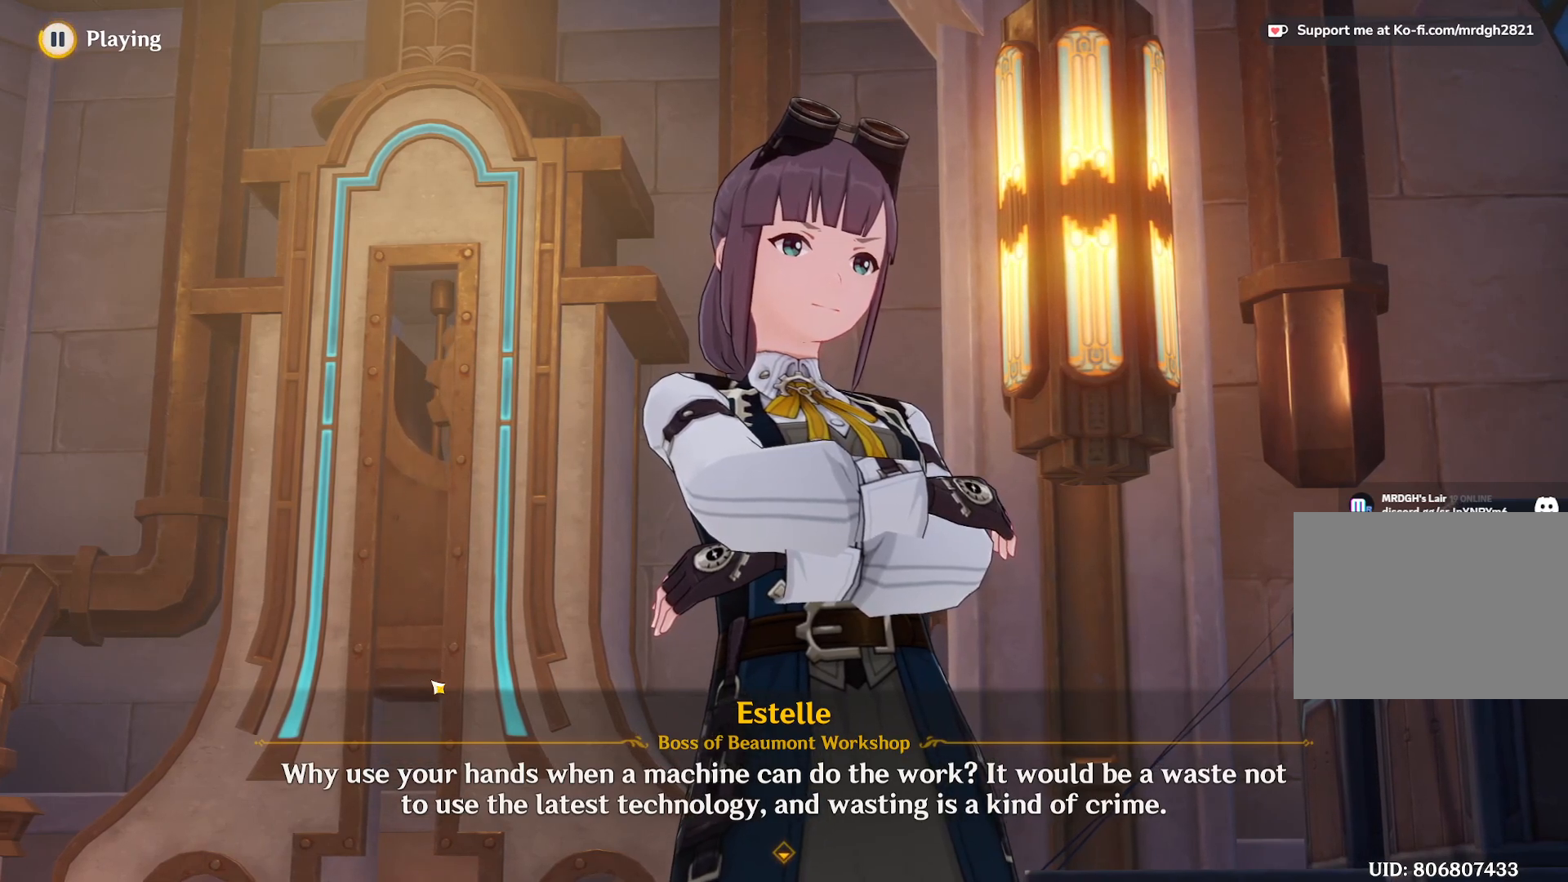
{"keys": ["a"], "mouse": [], "events": []}
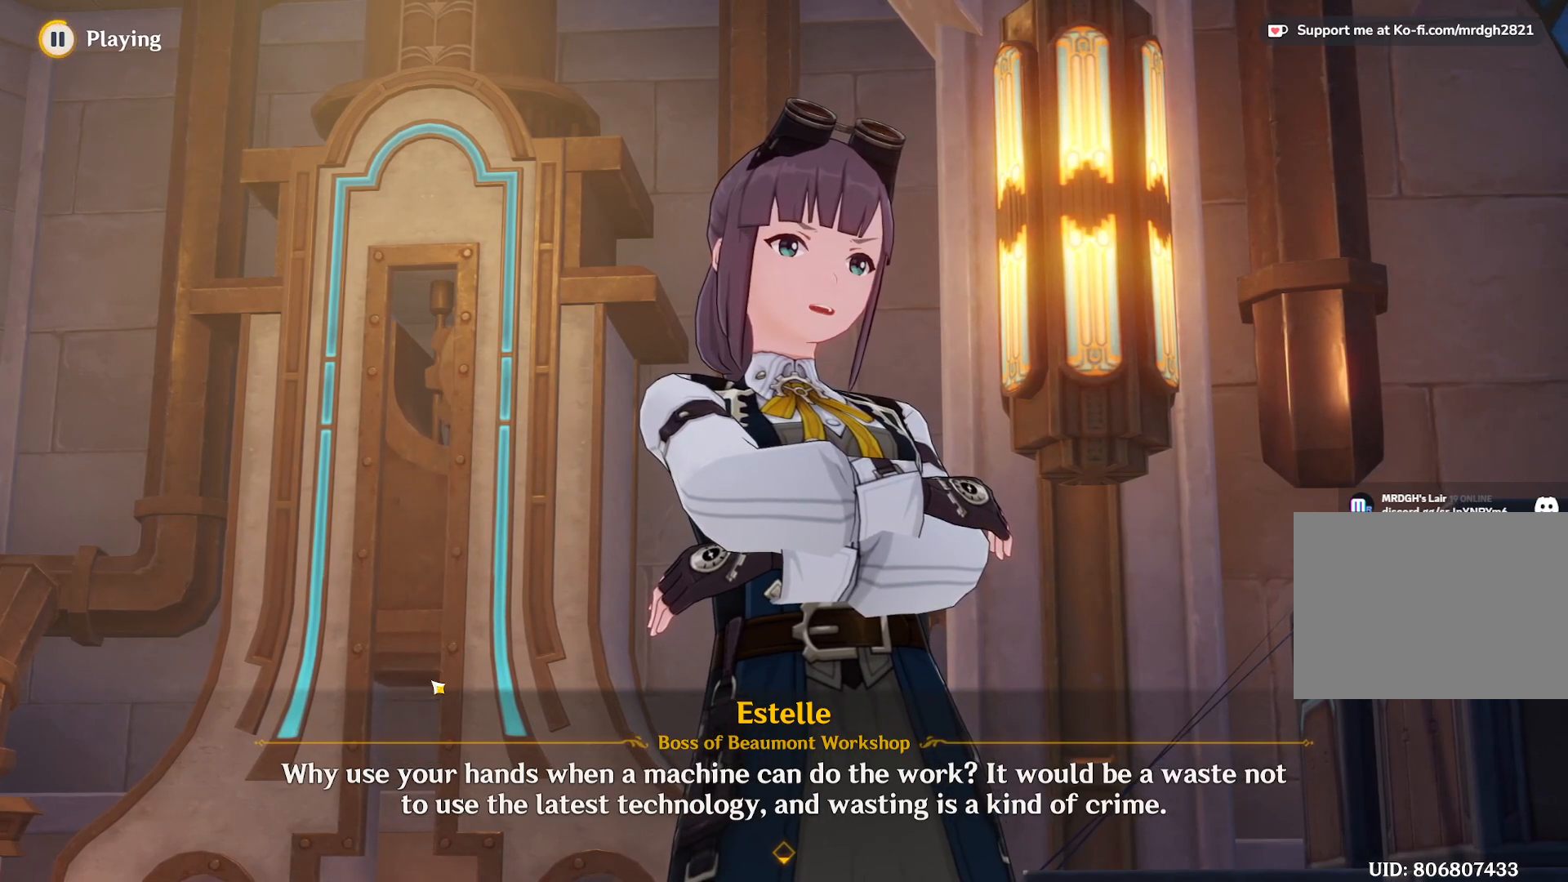
{"keys": ["a"], "mouse": [], "events": []}
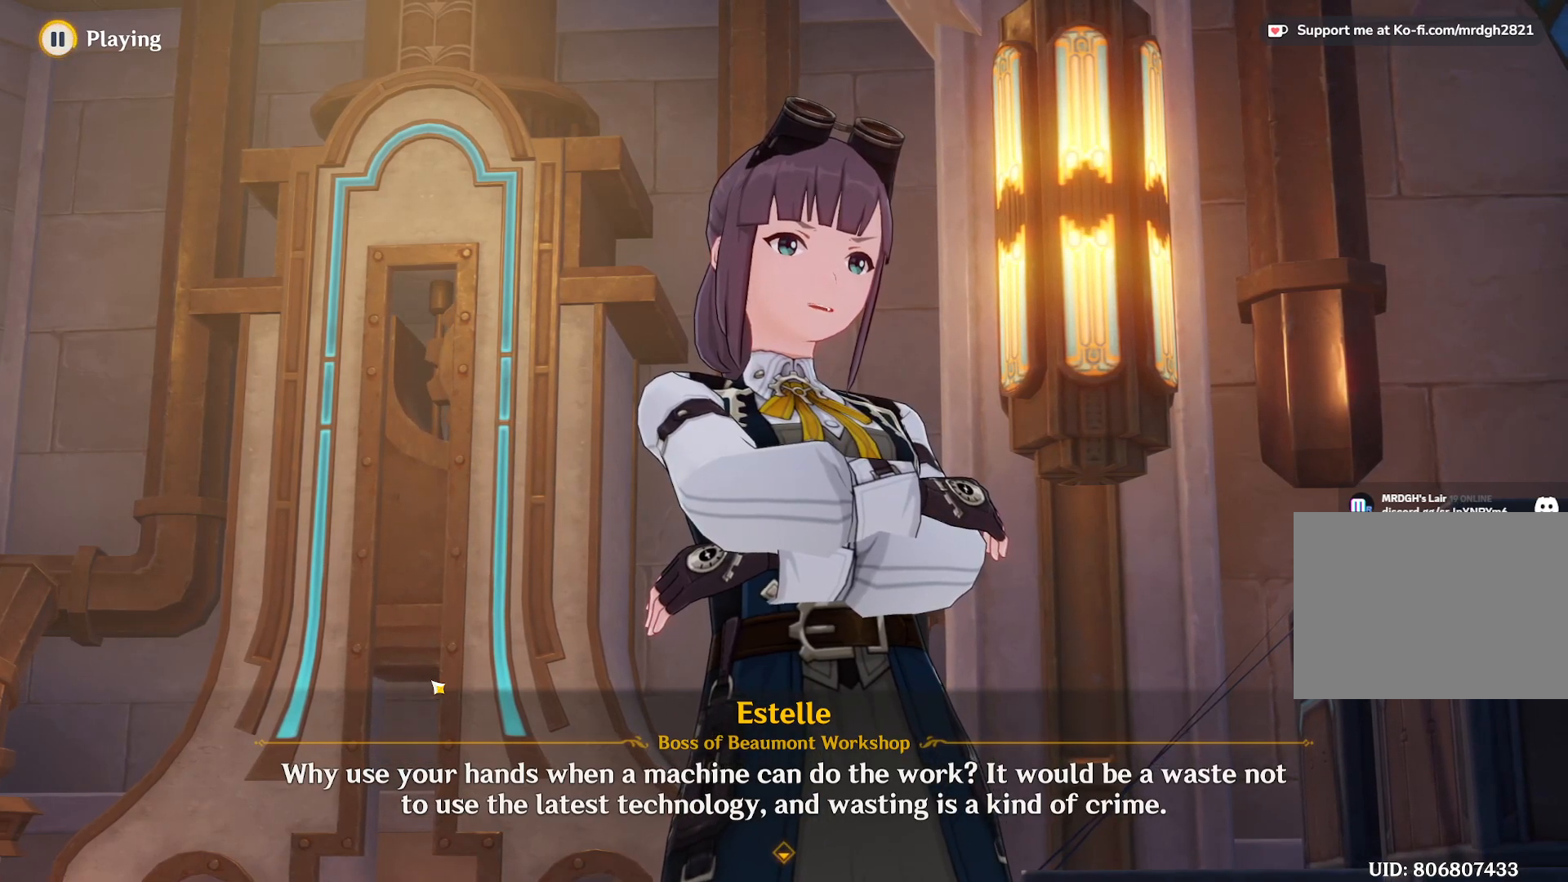
{"keys": ["a"], "mouse": [], "events": []}
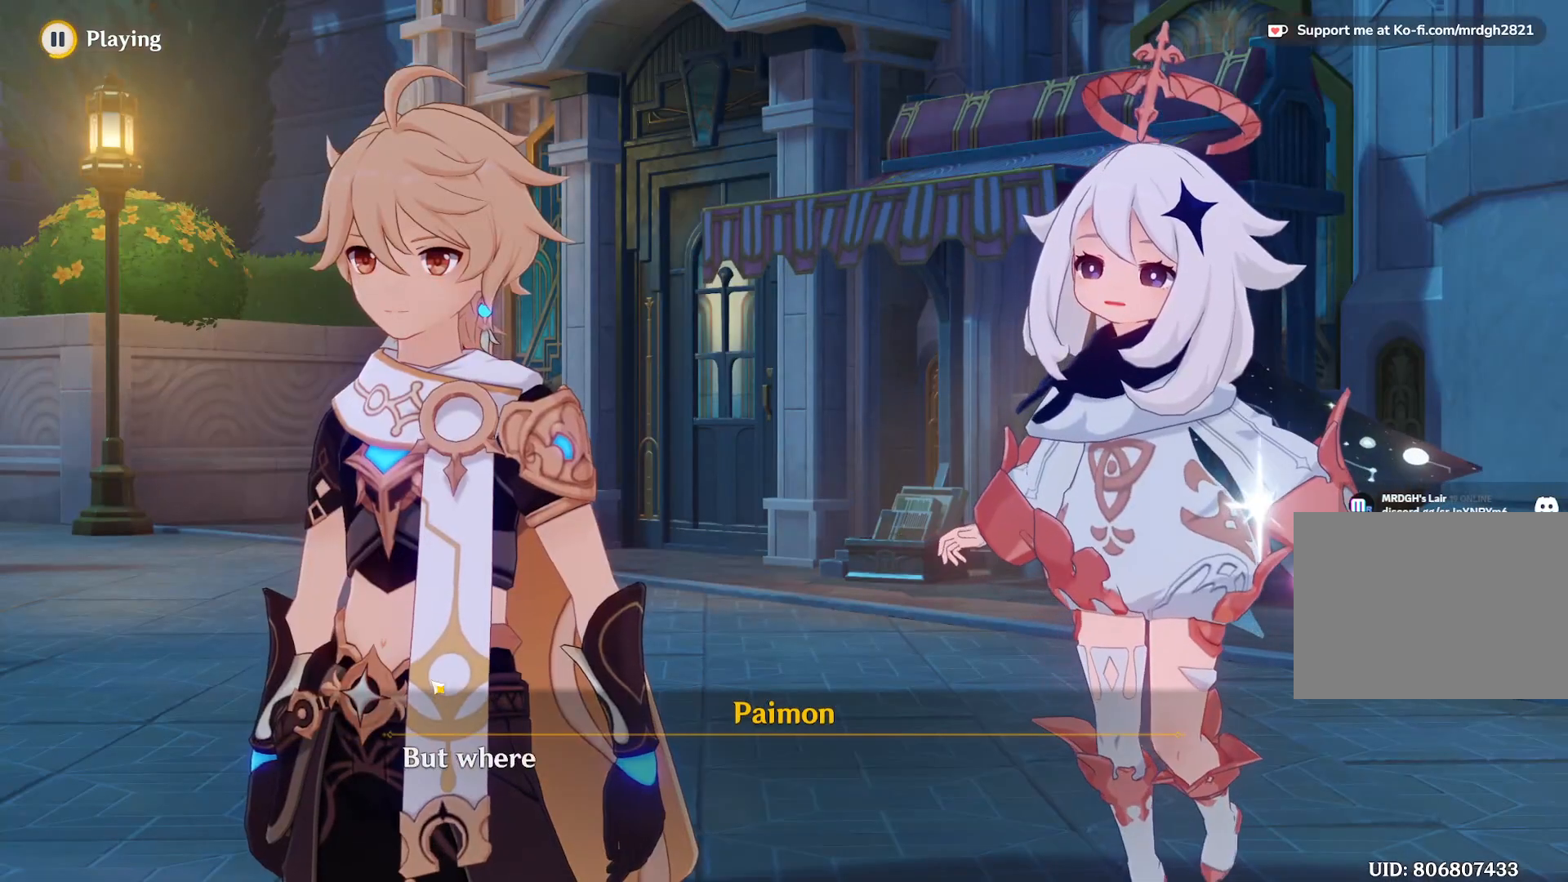
{"keys": ["a"], "mouse": [], "events": []}
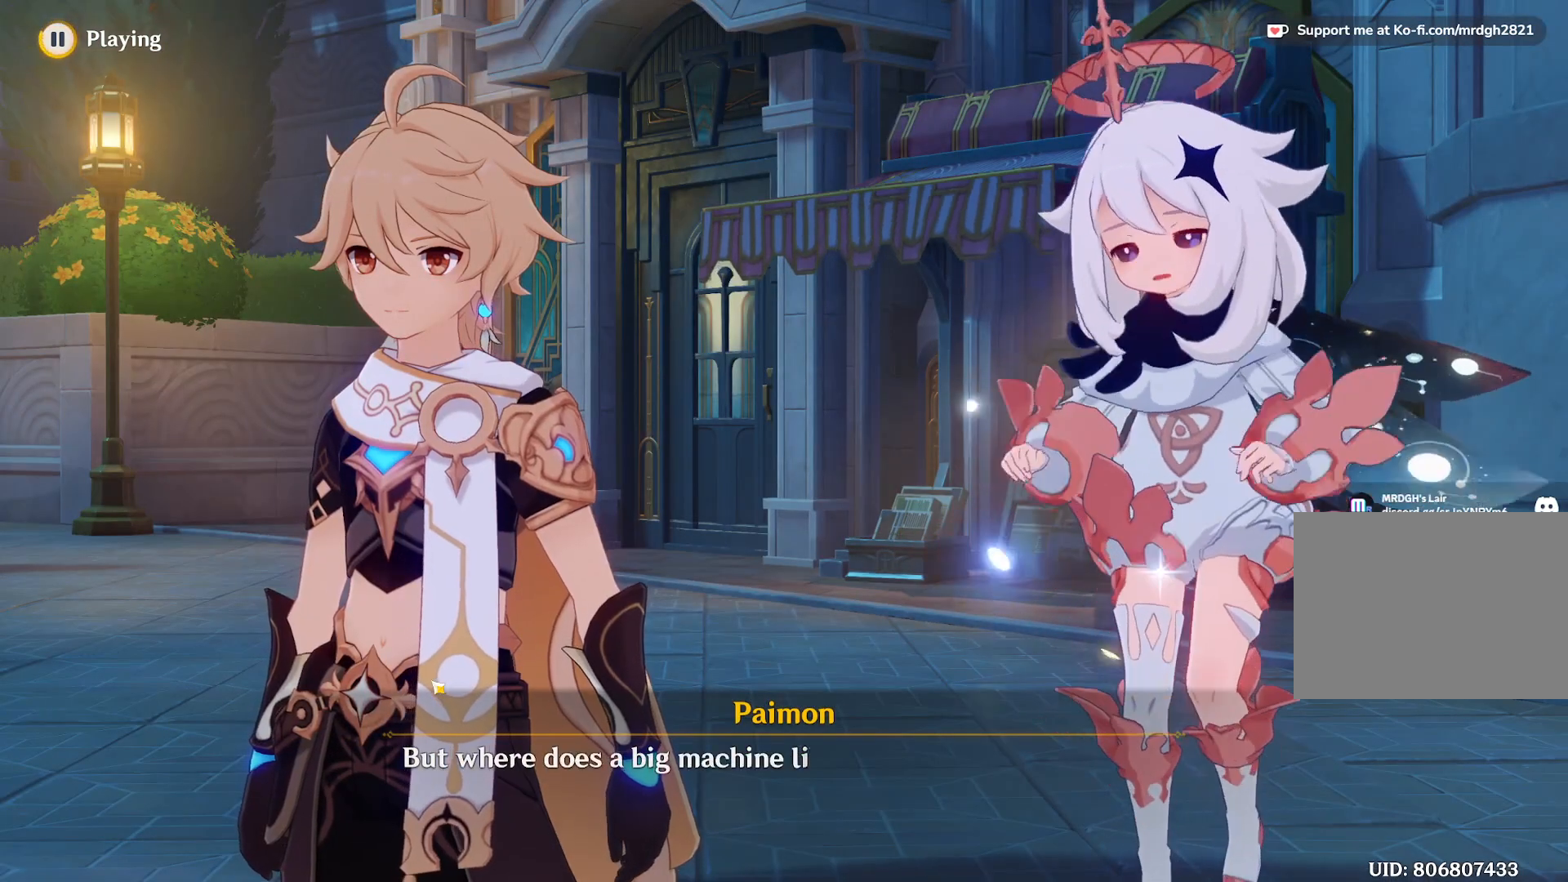
{"keys": ["a"], "mouse": [], "events": []}
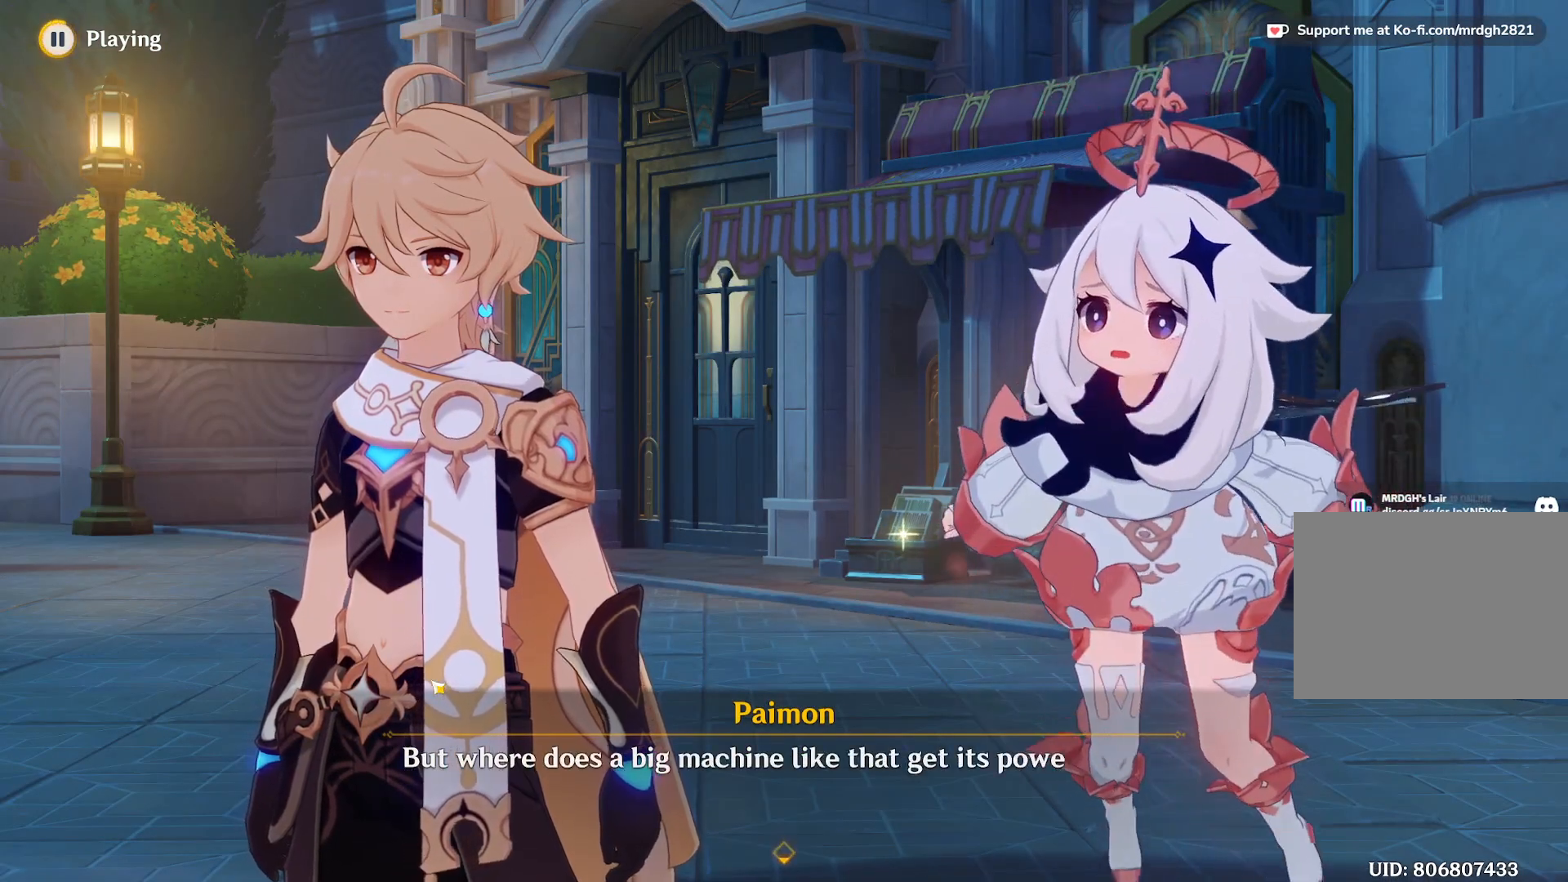
{"keys": ["a"], "mouse": [], "events": []}
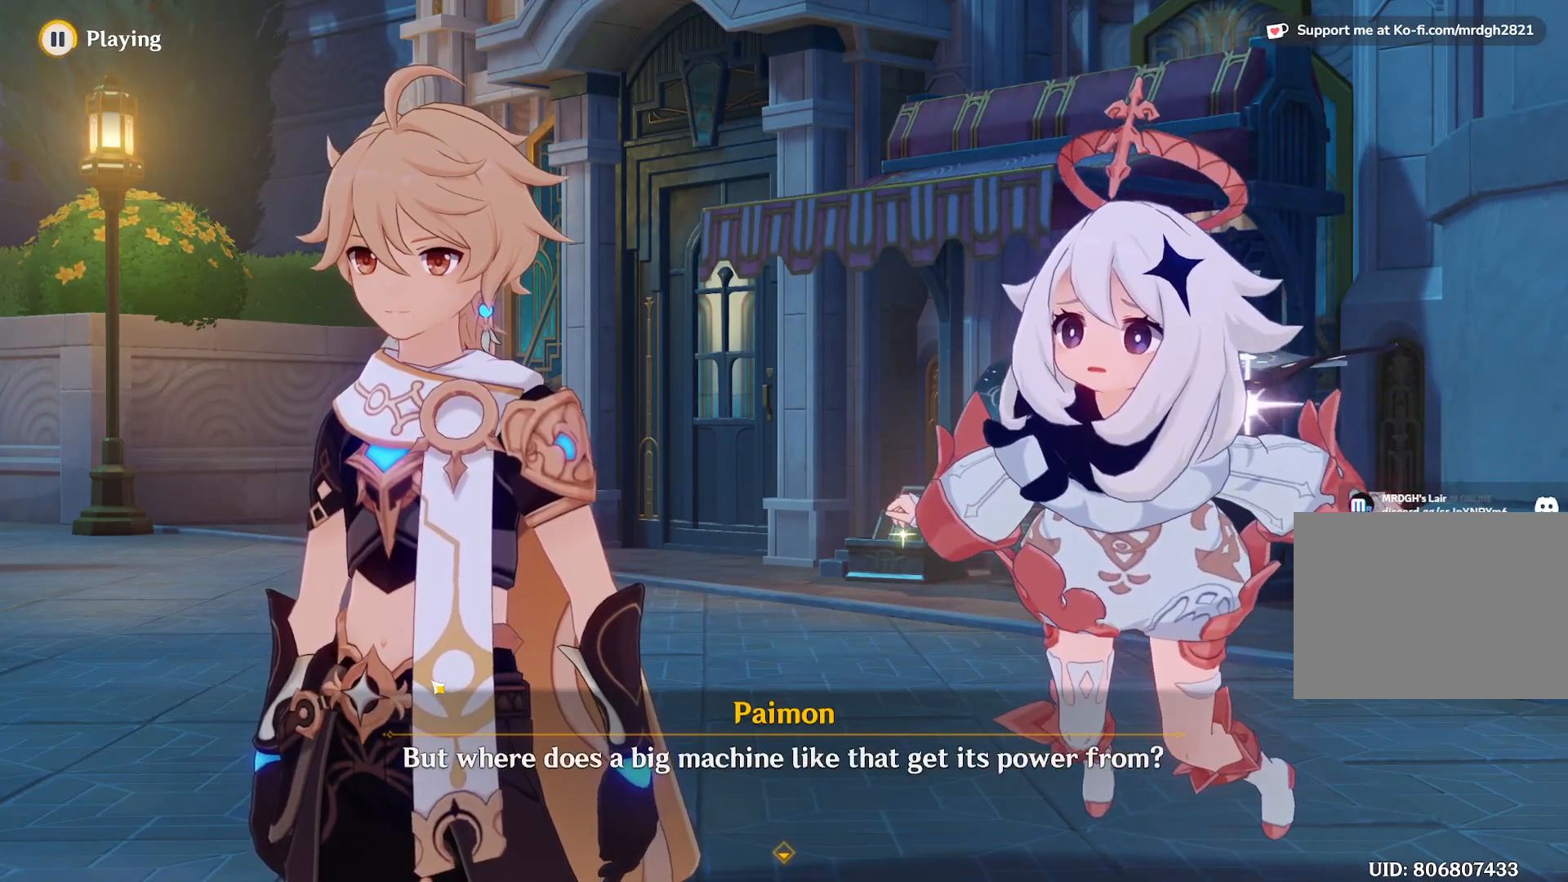
{"keys": ["a"], "mouse": [], "events": []}
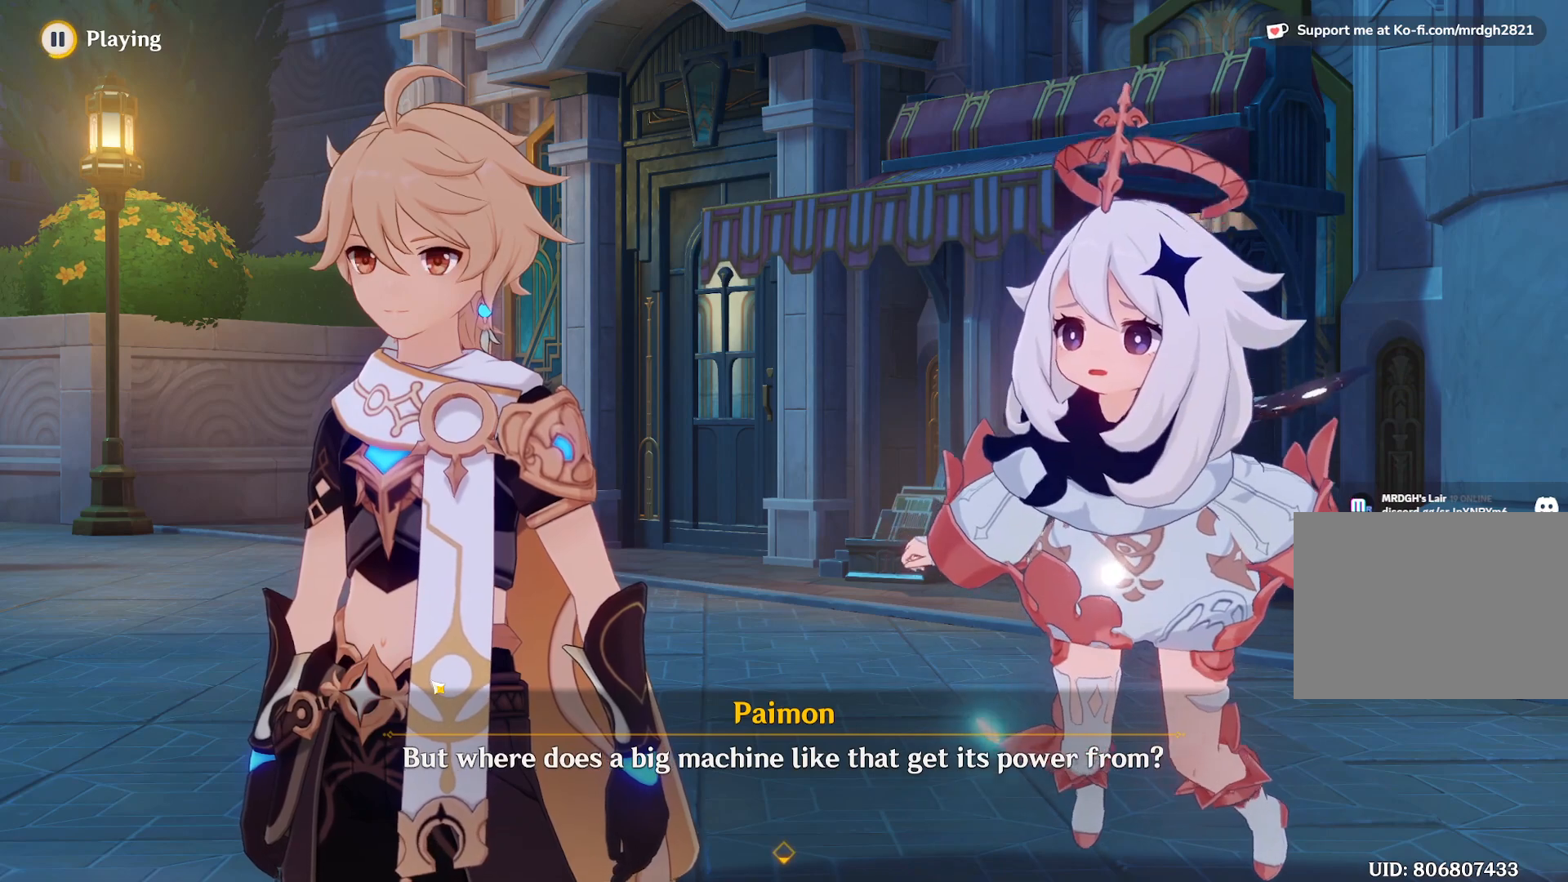
{"keys": ["a"], "mouse": [], "events": []}
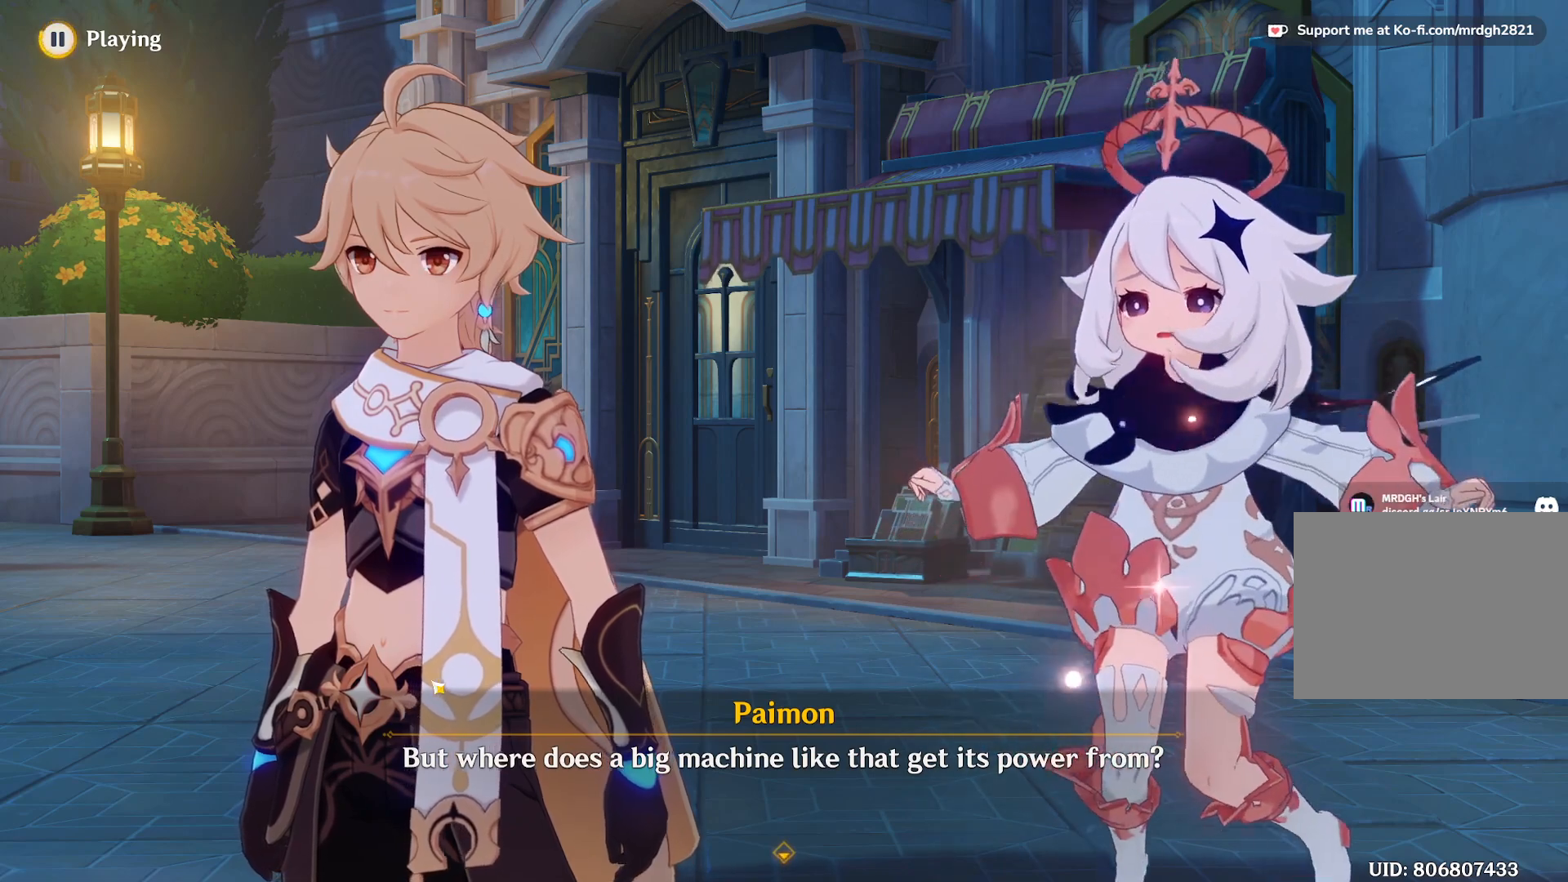
{"keys": ["a"], "mouse": [], "events": []}
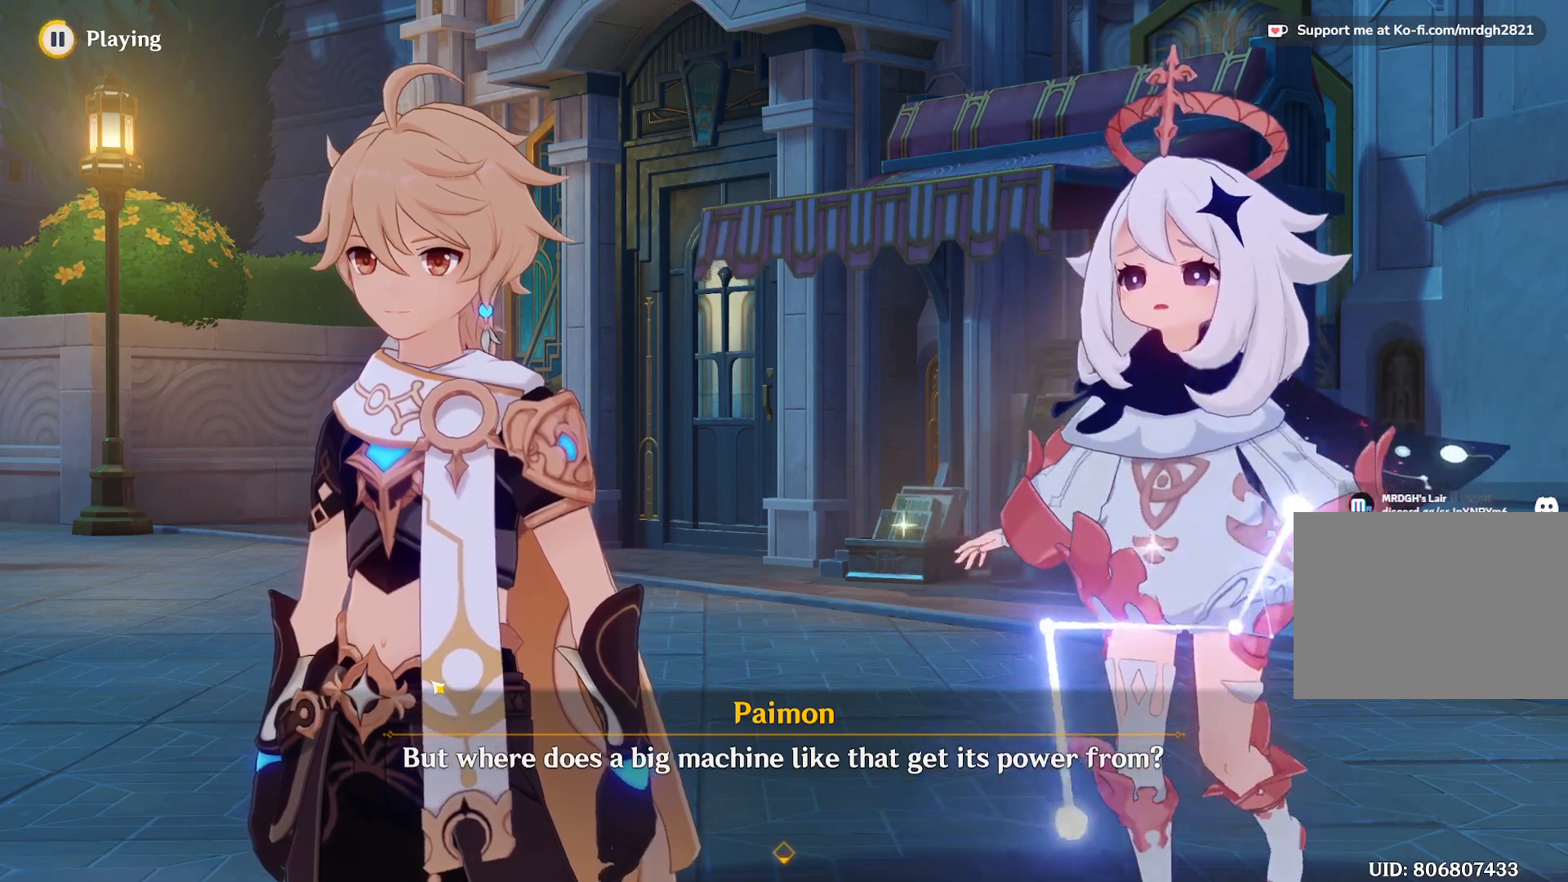
{"keys": ["a"], "mouse": [], "events": []}
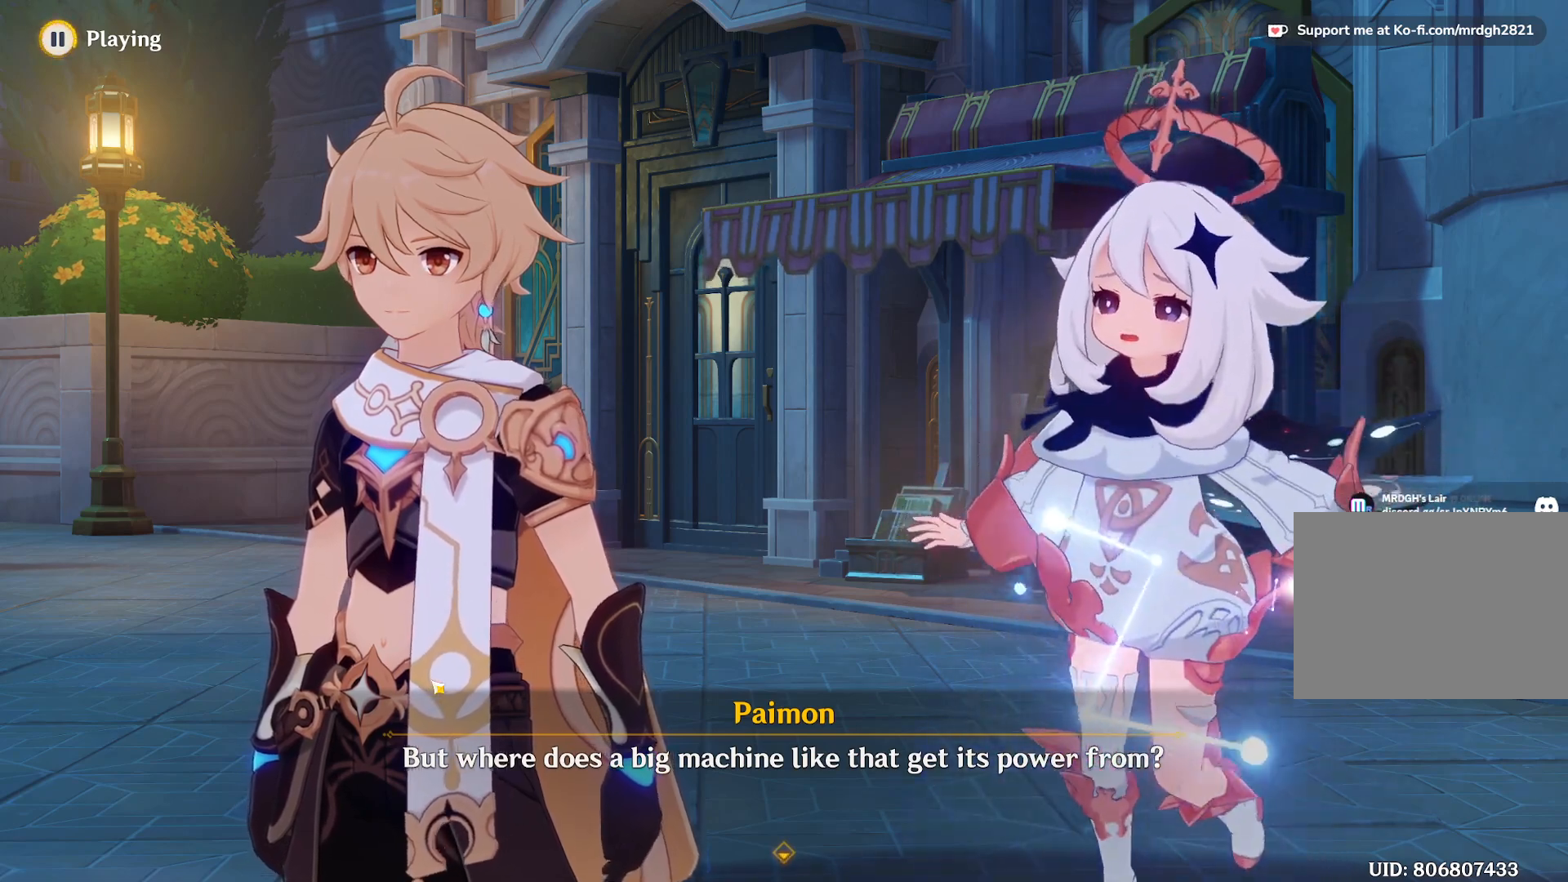
{"keys": ["a"], "mouse": [], "events": []}
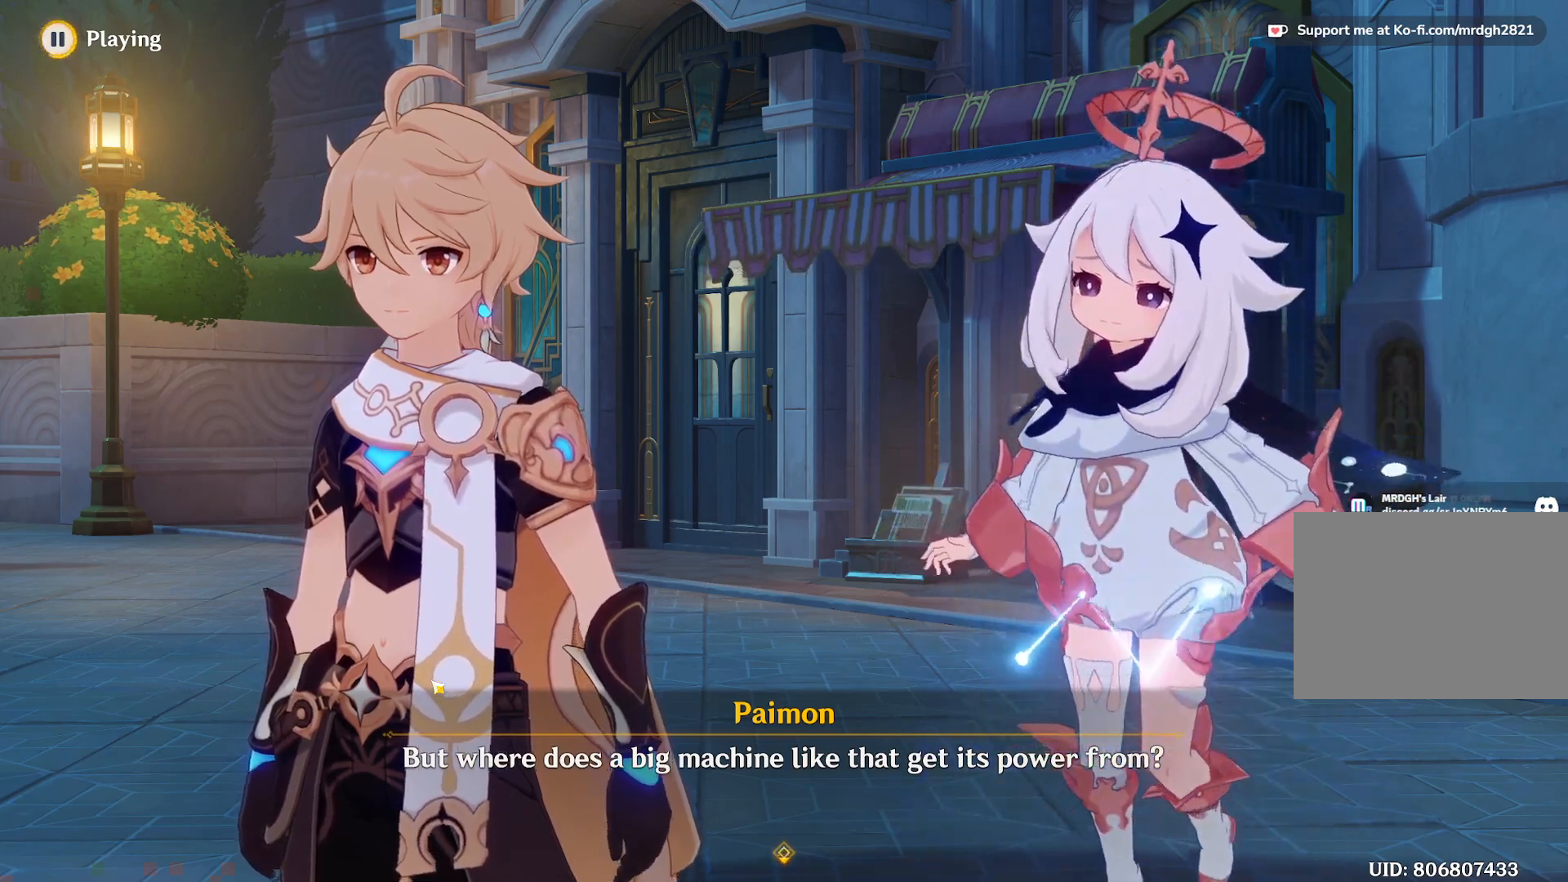
{"keys": ["a"], "mouse": []}
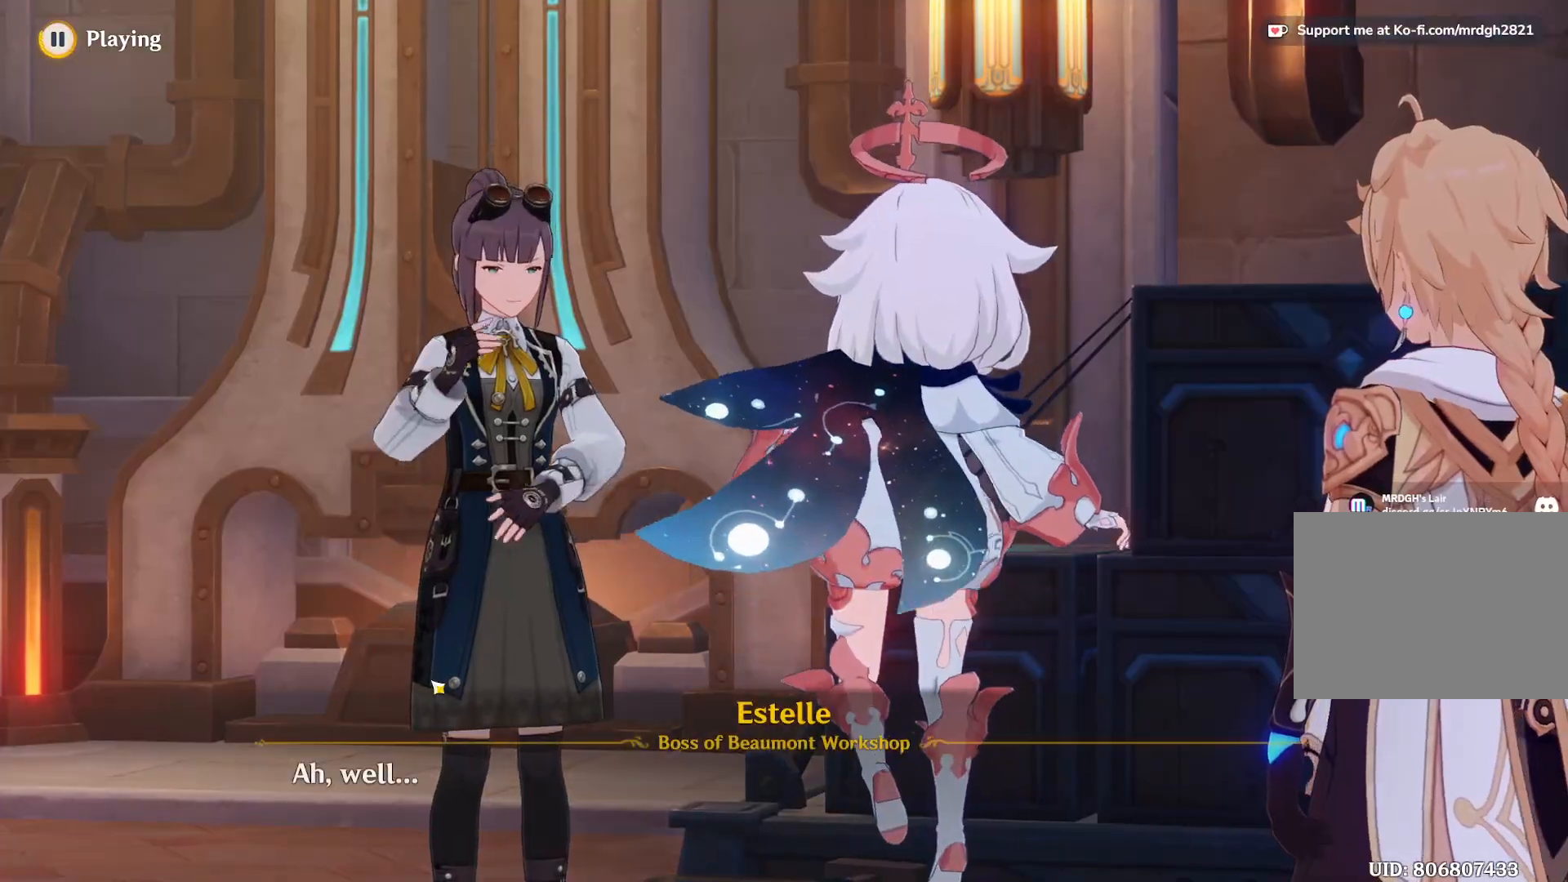
{"keys": ["a"], "mouse": [], "events": []}